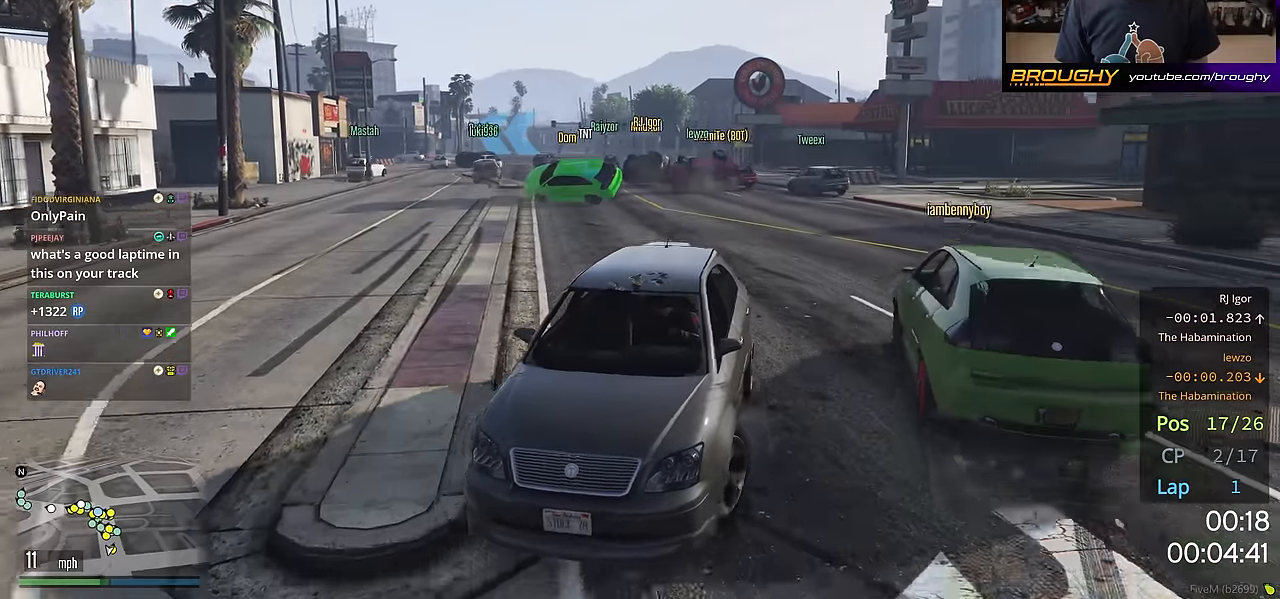
Gameplay with a controller (Xbox layout); each line is a JSON object with the inputs held at the frame after it. "events" lists button and stick changes between this image and that frame as [ms after this image, input, new state], when the widget could be followed in between.
{"buttons": ["L2"], "left_stick": "right", "right_stick": "center", "events": []}
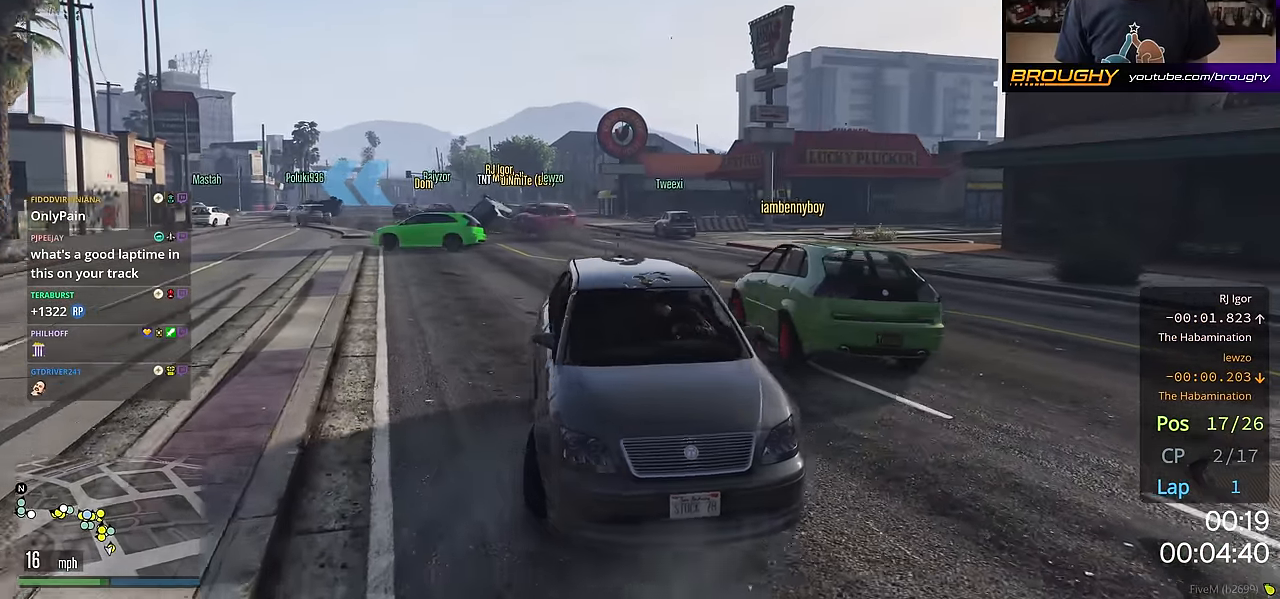
{"buttons": ["L2"], "left_stick": "right", "right_stick": "center", "events": []}
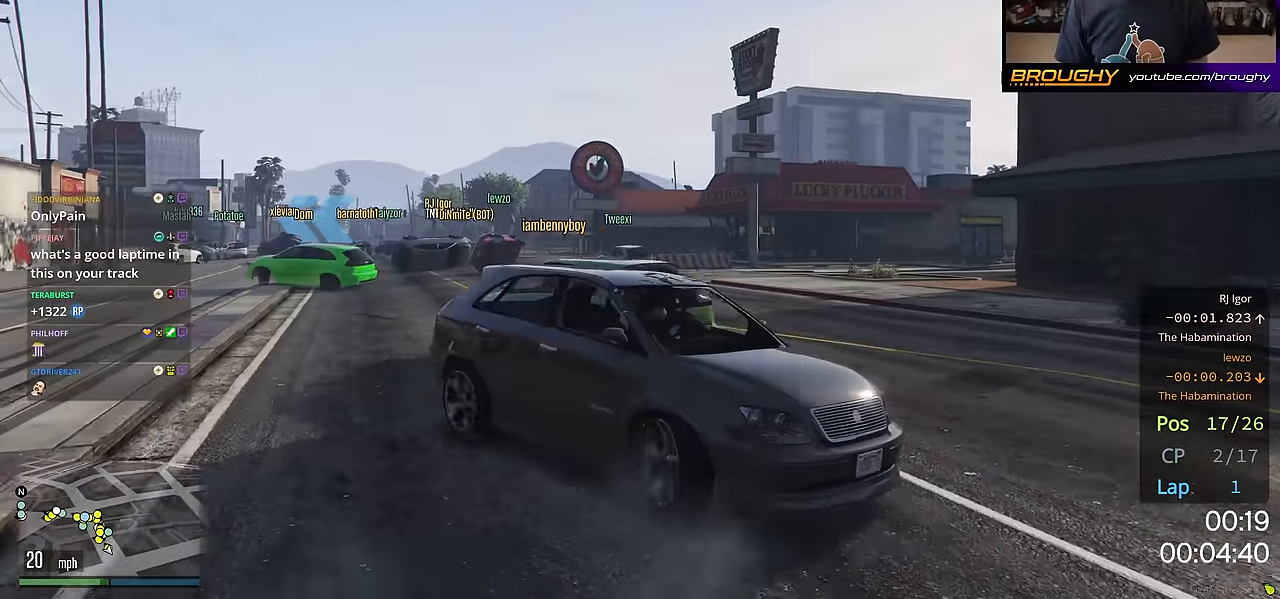
{"buttons": [], "left_stick": "right", "right_stick": "down-right", "events": [[283, "right_stick", "down-right"], [467, "L2", "up"]]}
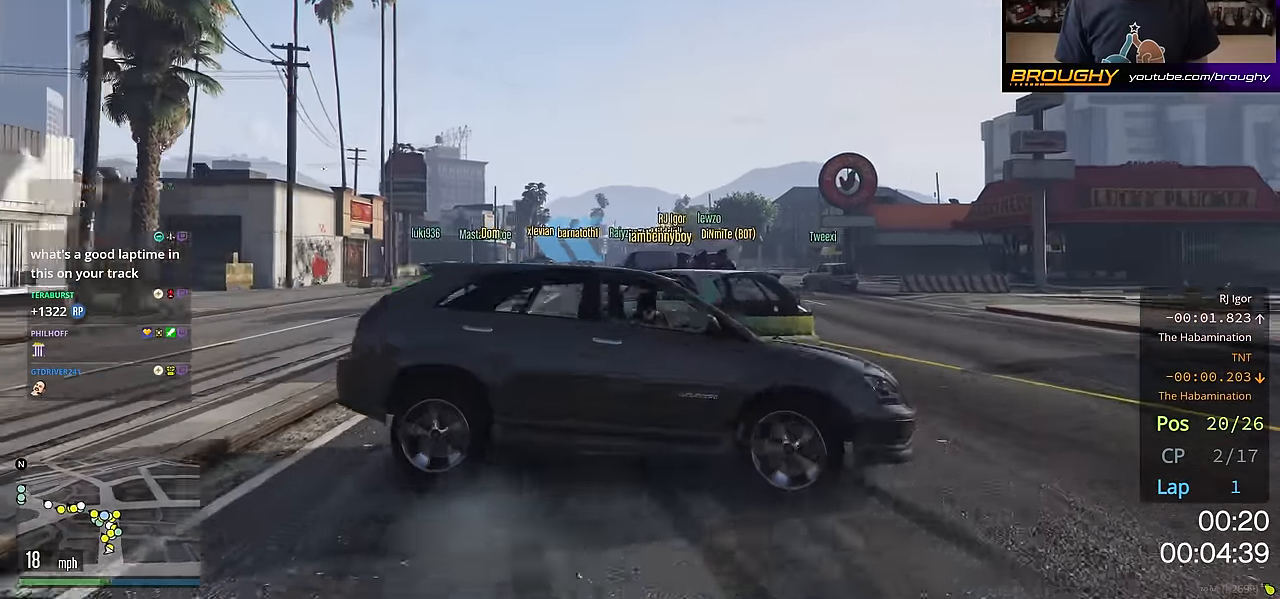
{"buttons": ["R2"], "left_stick": "down-right", "right_stick": "down-right", "events": [[17, "R2", "down"], [34, "left_stick", "center"], [134, "left_stick", "left"], [501, "left_stick", "down-right"]]}
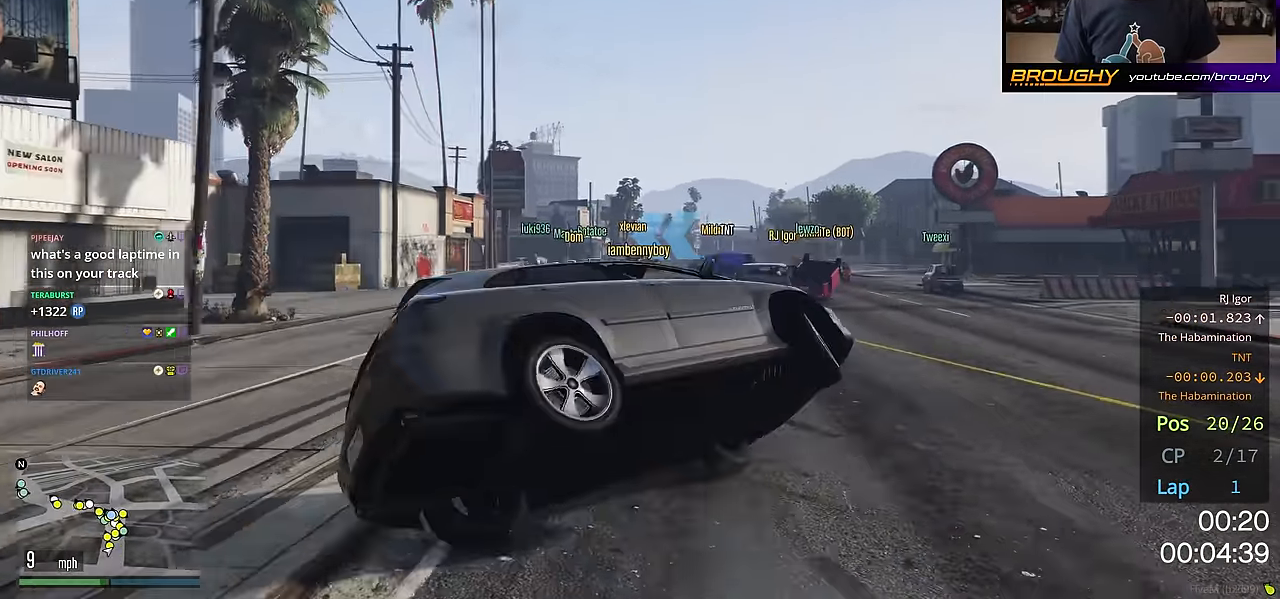
{"buttons": ["R2"], "left_stick": "right", "right_stick": "center", "events": [[200, "left_stick", "right"], [400, "right_stick", "down"], [500, "right_stick", "center"]]}
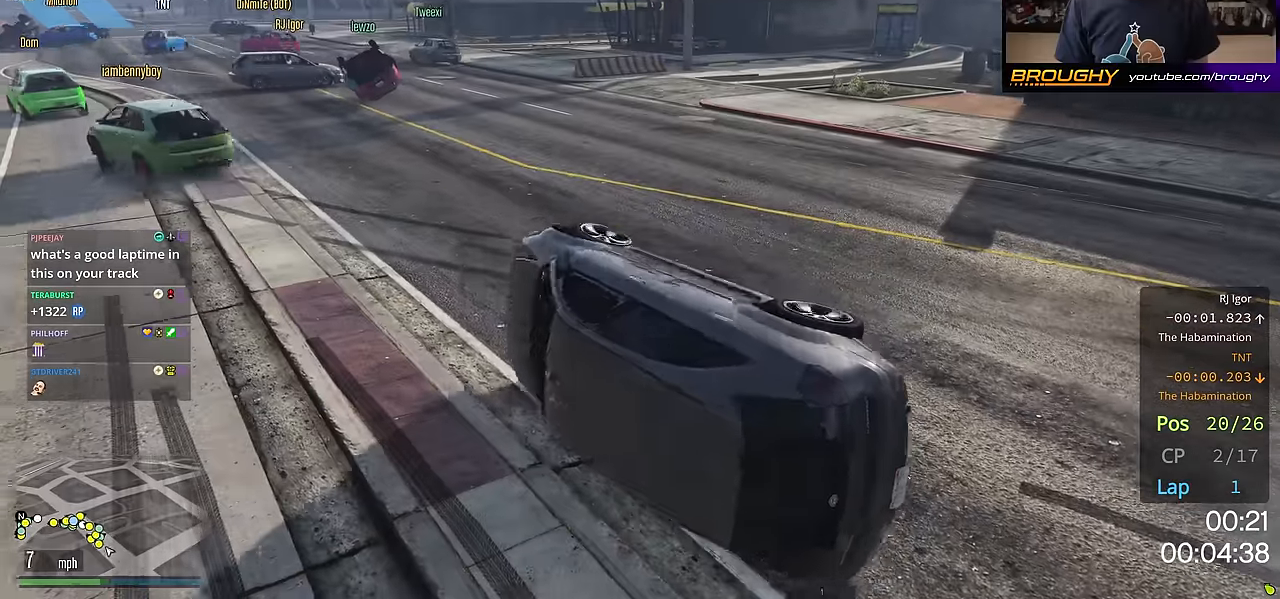
{"buttons": [], "left_stick": "right", "right_stick": "up-left", "events": [[100, "right_stick", "up-left"], [267, "R2", "up"]]}
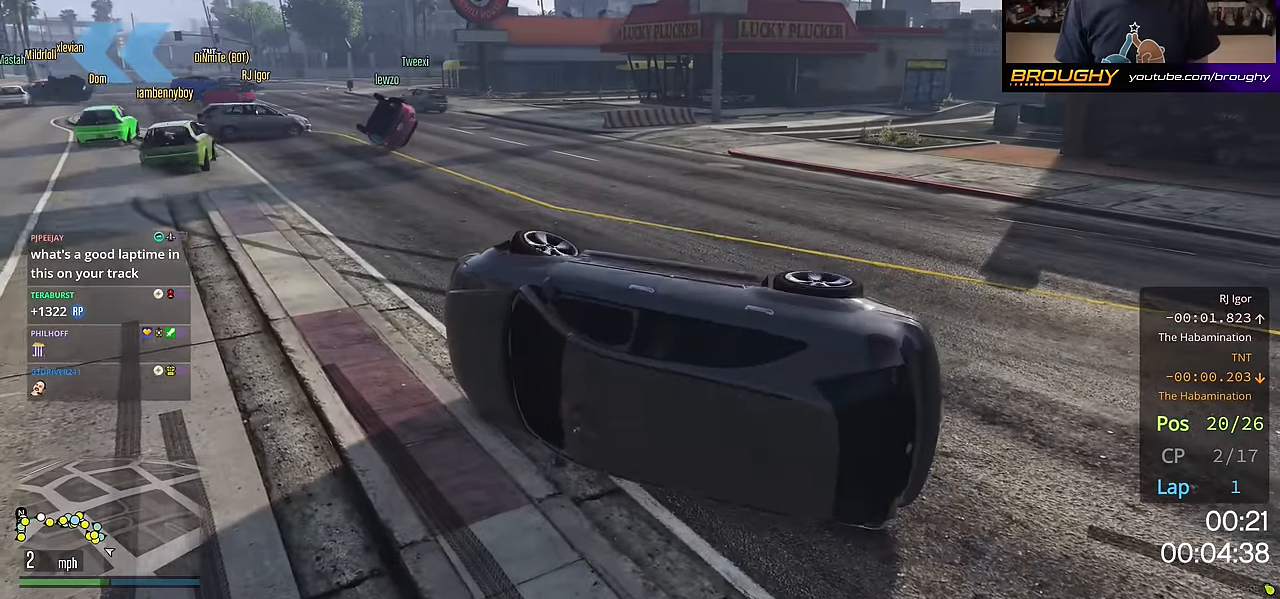
{"buttons": [], "left_stick": "right", "right_stick": "left", "events": [[33, "right_stick", "left"]]}
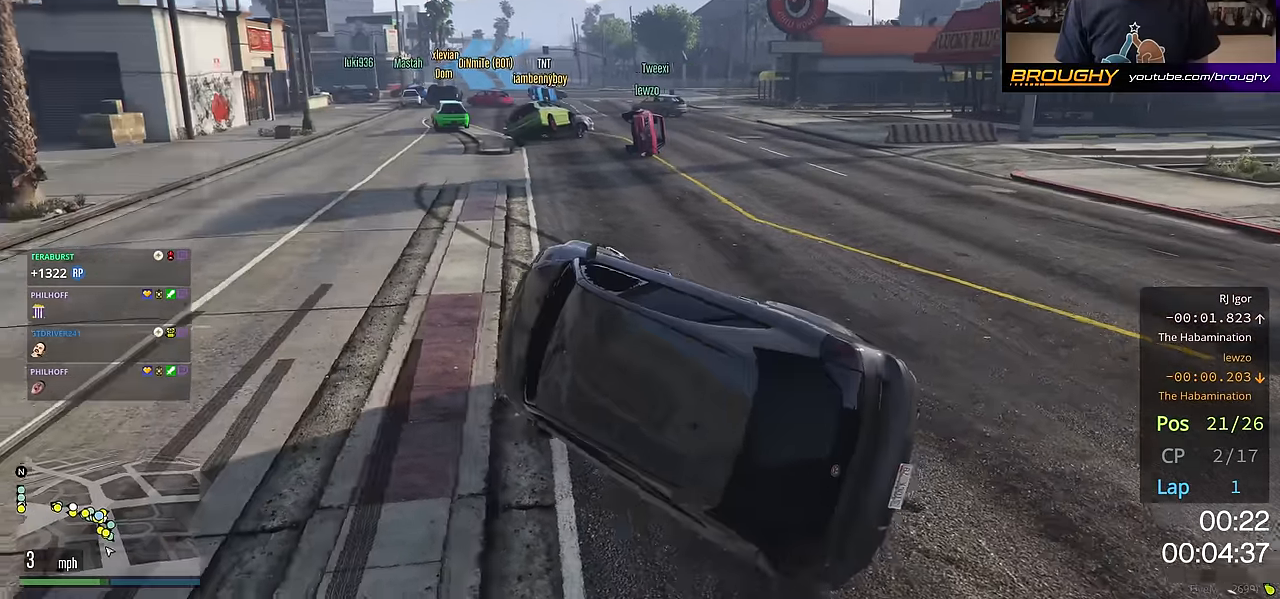
{"buttons": ["R2"], "left_stick": "center", "right_stick": "center", "events": [[34, "R2", "down"], [184, "right_stick", "center"], [451, "left_stick", "center"]]}
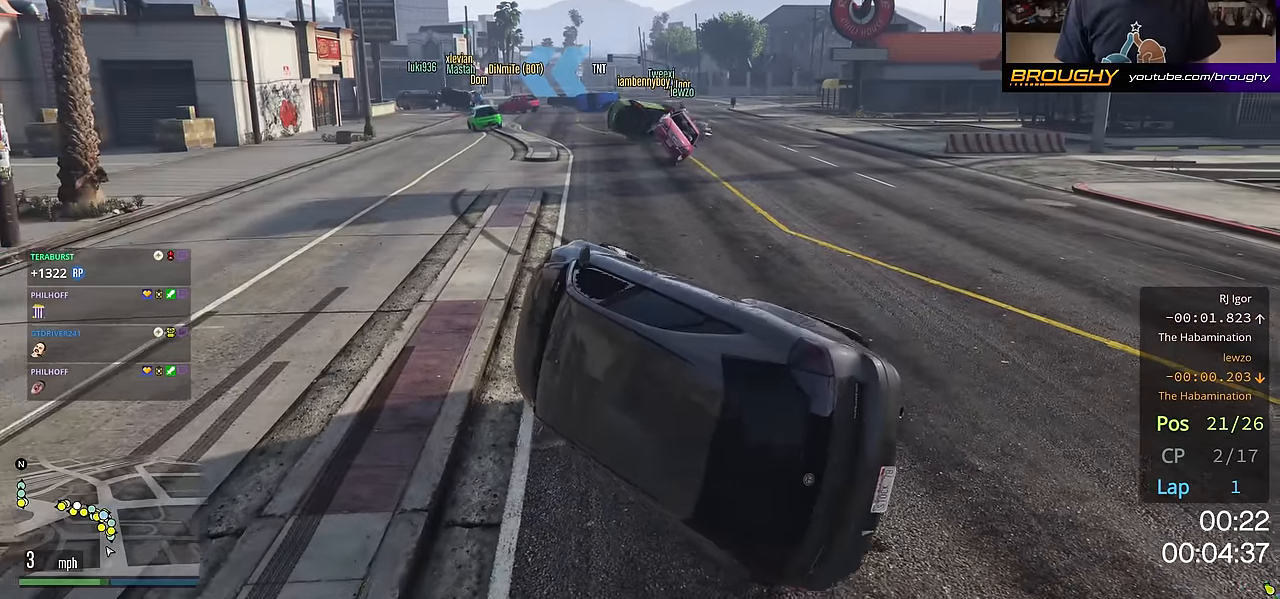
{"buttons": [], "left_stick": "right", "right_stick": "center", "events": [[200, "left_stick", "right"], [500, "R2", "up"]]}
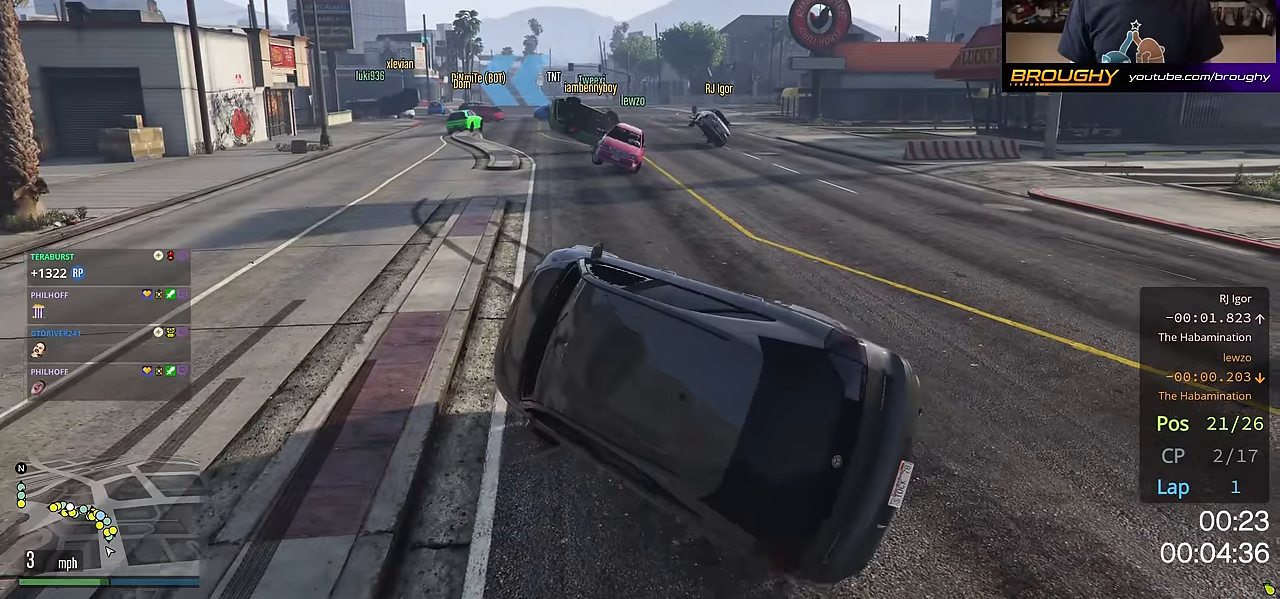
{"buttons": ["R2"], "left_stick": "right", "right_stick": "center", "events": [[334, "R2", "down"]]}
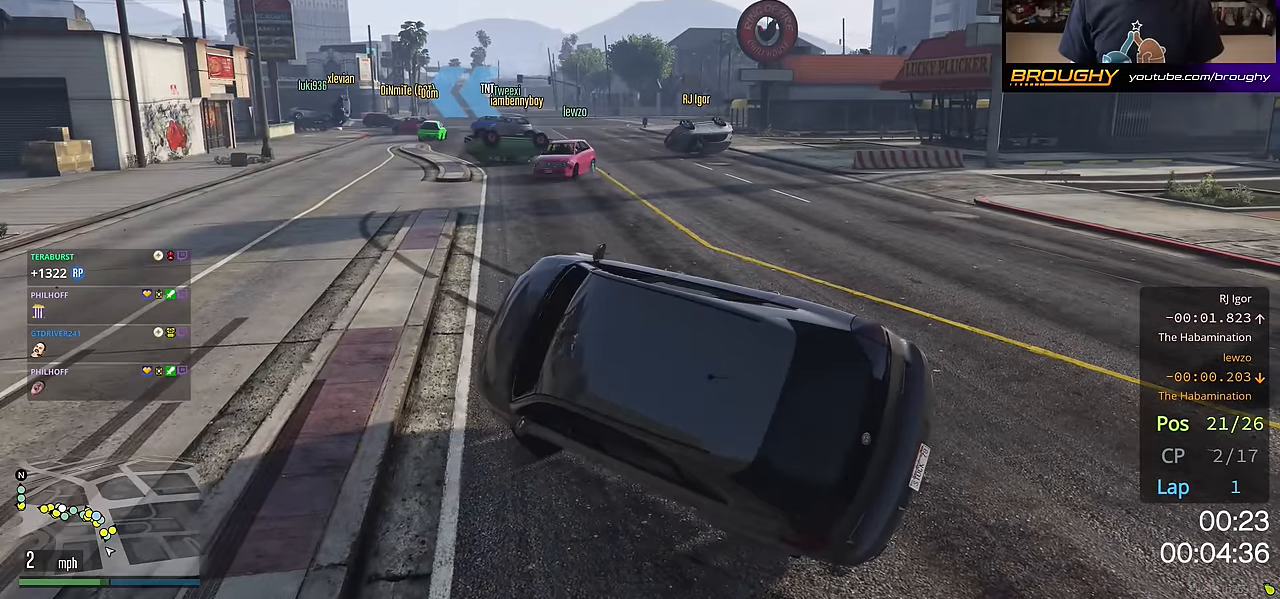
{"buttons": [], "left_stick": "up-left", "right_stick": "center", "events": [[333, "left_stick", "up-left"], [367, "R2", "up"]]}
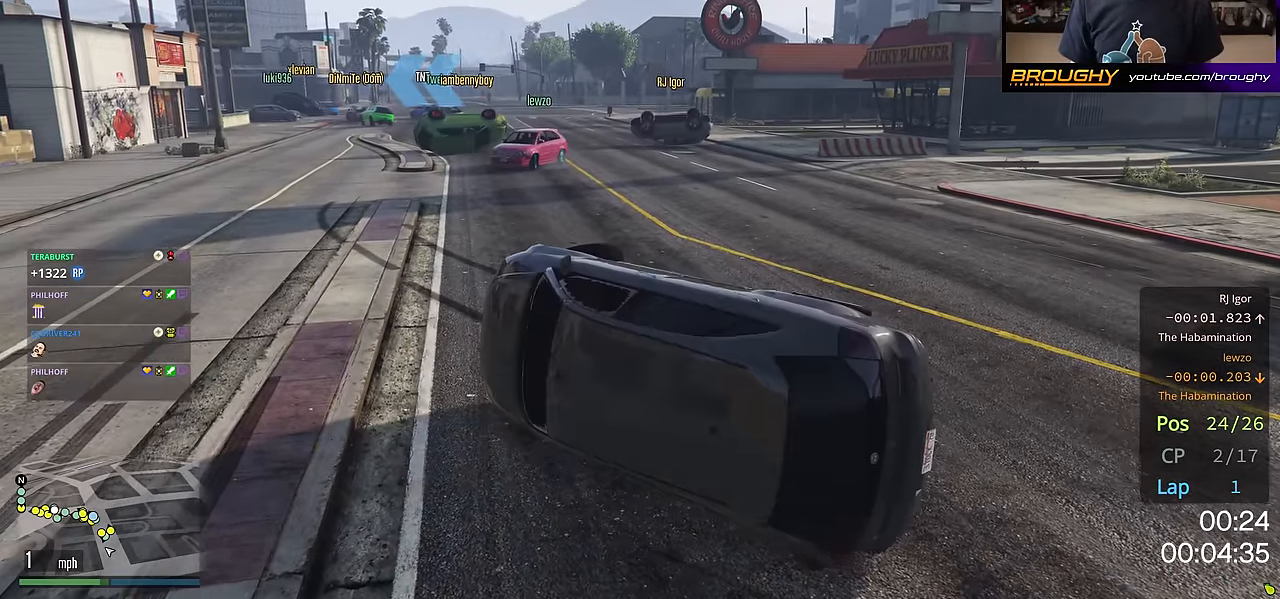
{"buttons": [], "left_stick": "up-left", "right_stick": "up", "events": [[234, "right_stick", "up"]]}
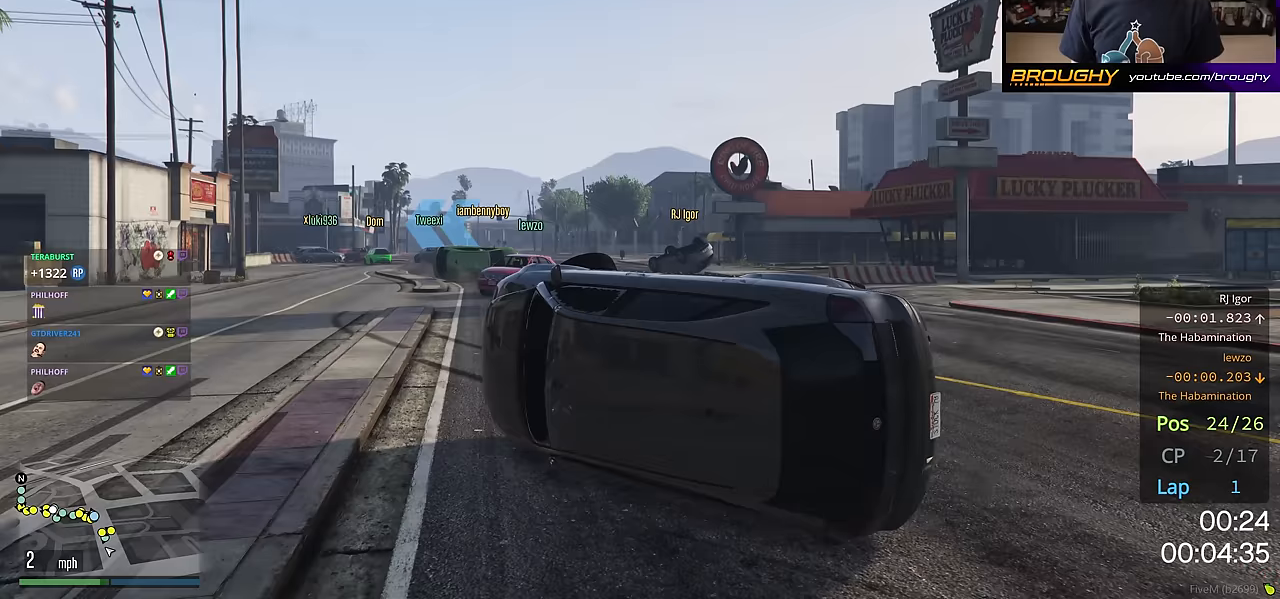
{"buttons": [], "left_stick": "right", "right_stick": "center", "events": [[150, "left_stick", "right"], [150, "right_stick", "center"]]}
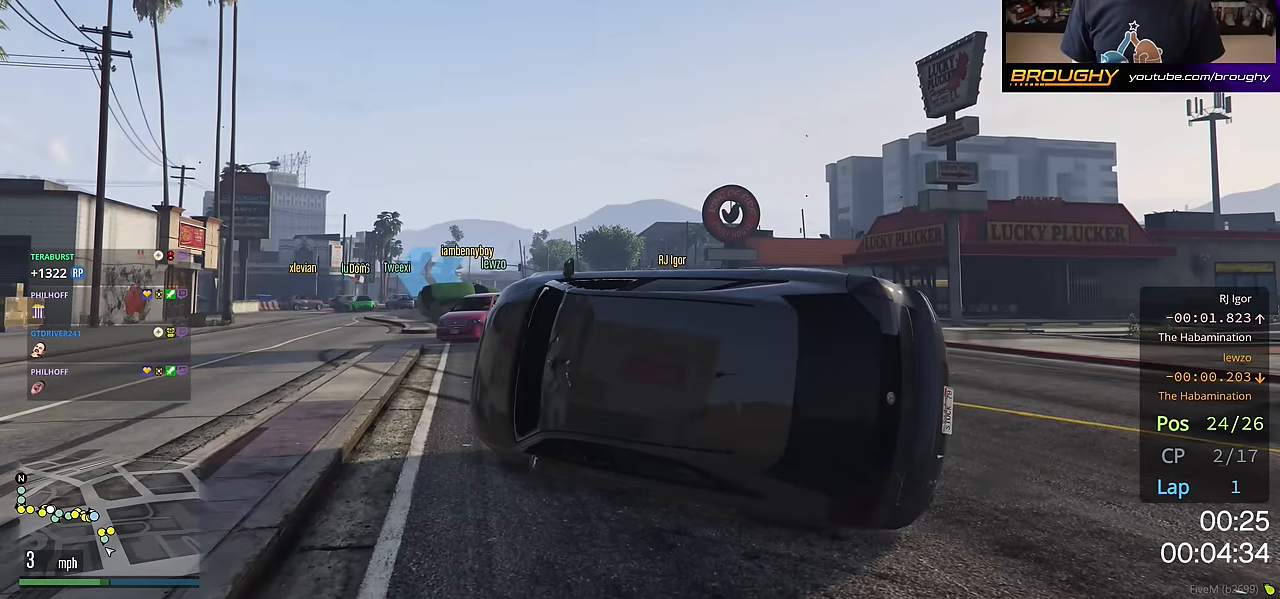
{"buttons": [], "left_stick": "right", "right_stick": "center", "events": [[183, "right_stick", "down-left"], [417, "right_stick", "center"]]}
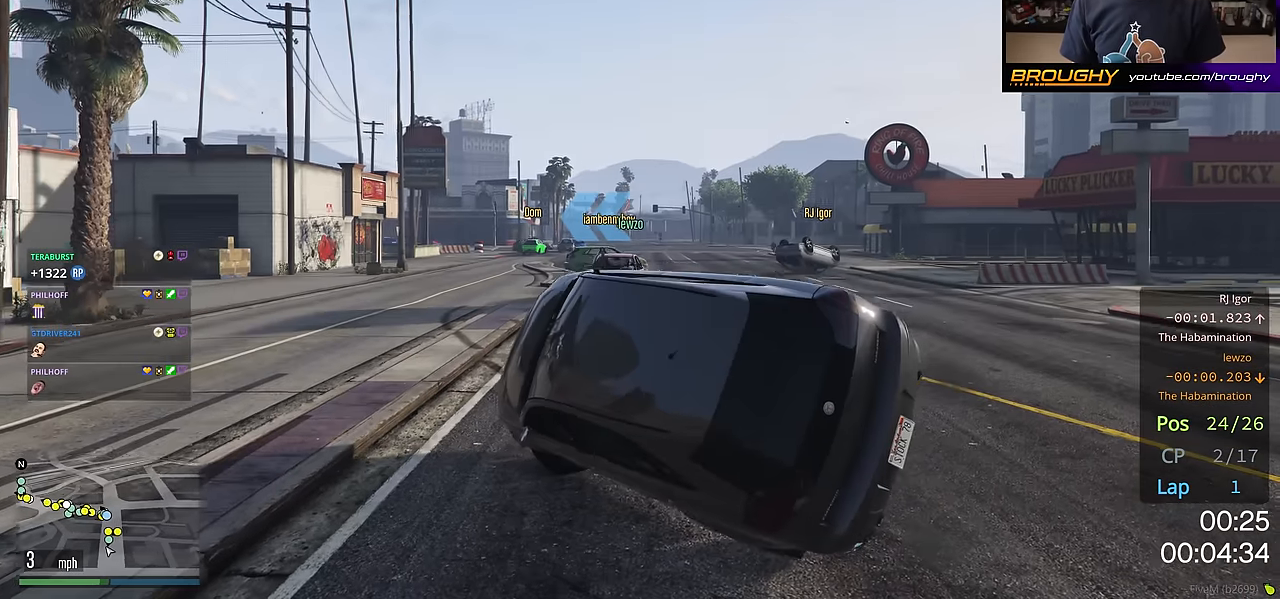
{"buttons": [], "left_stick": "right", "right_stick": "center", "events": []}
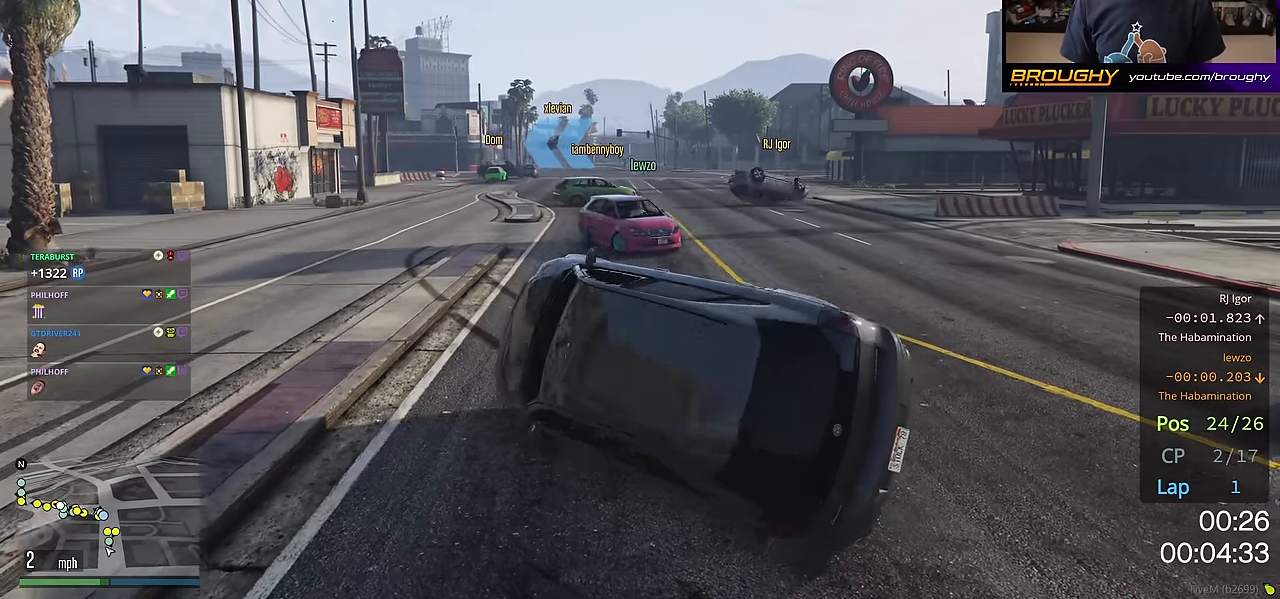
{"buttons": ["R2"], "left_stick": "right", "right_stick": "center", "events": [[100, "R2", "down"]]}
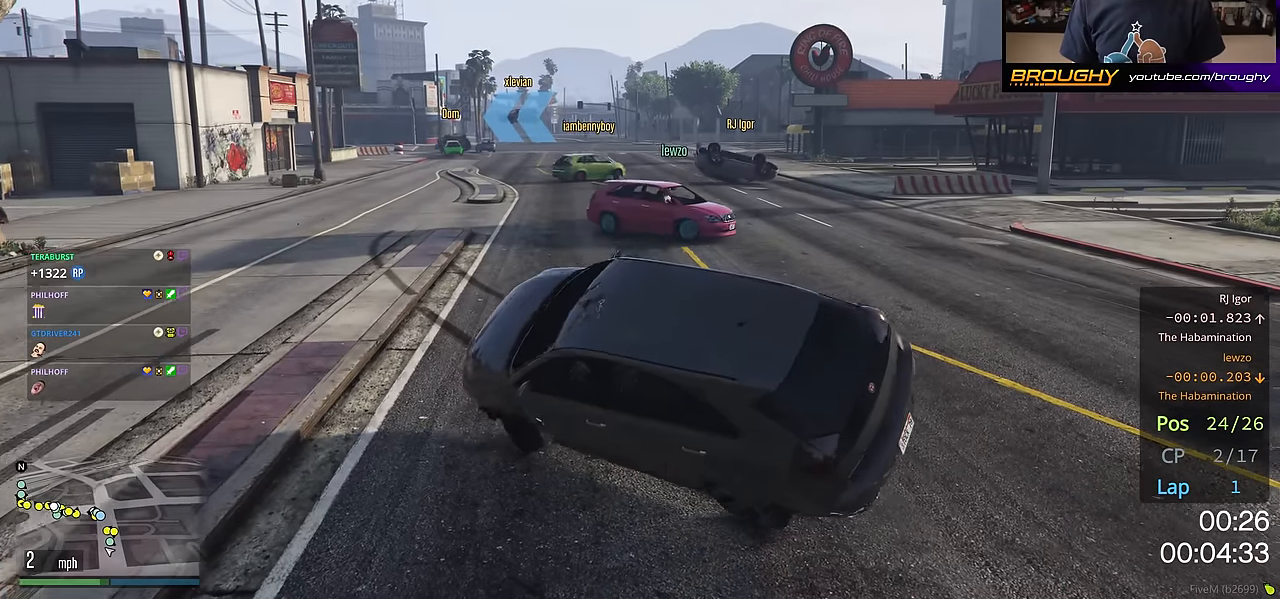
{"buttons": ["R2"], "left_stick": "right", "right_stick": "center", "events": []}
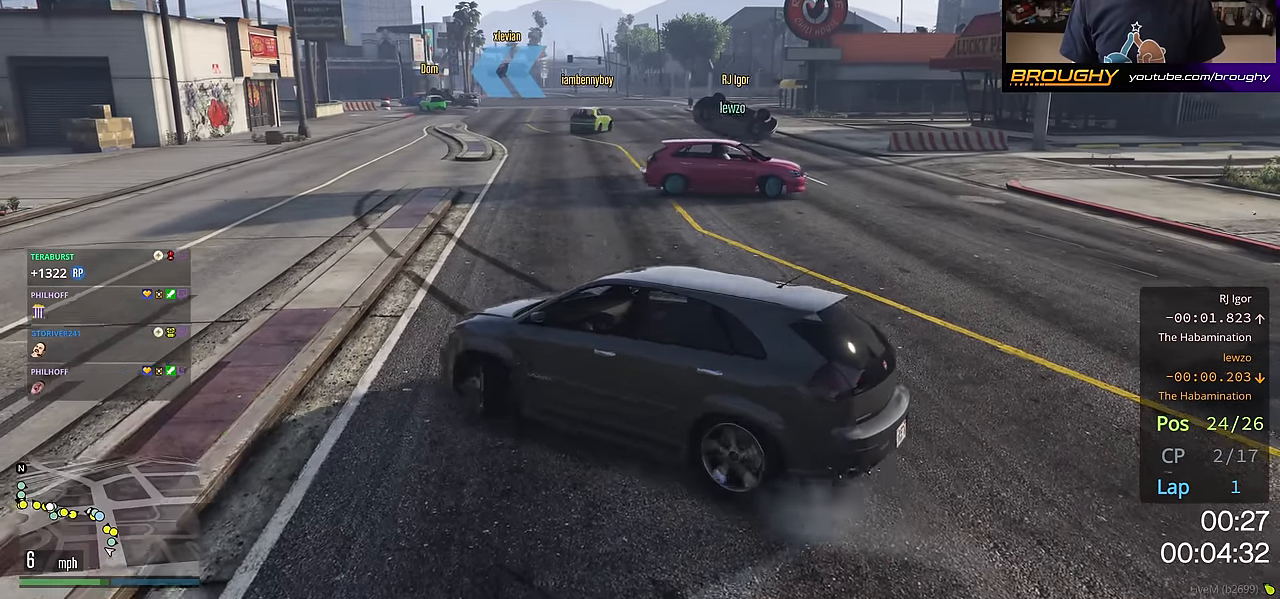
{"buttons": [], "left_stick": "right", "right_stick": "center", "events": [[216, "R2", "up"]]}
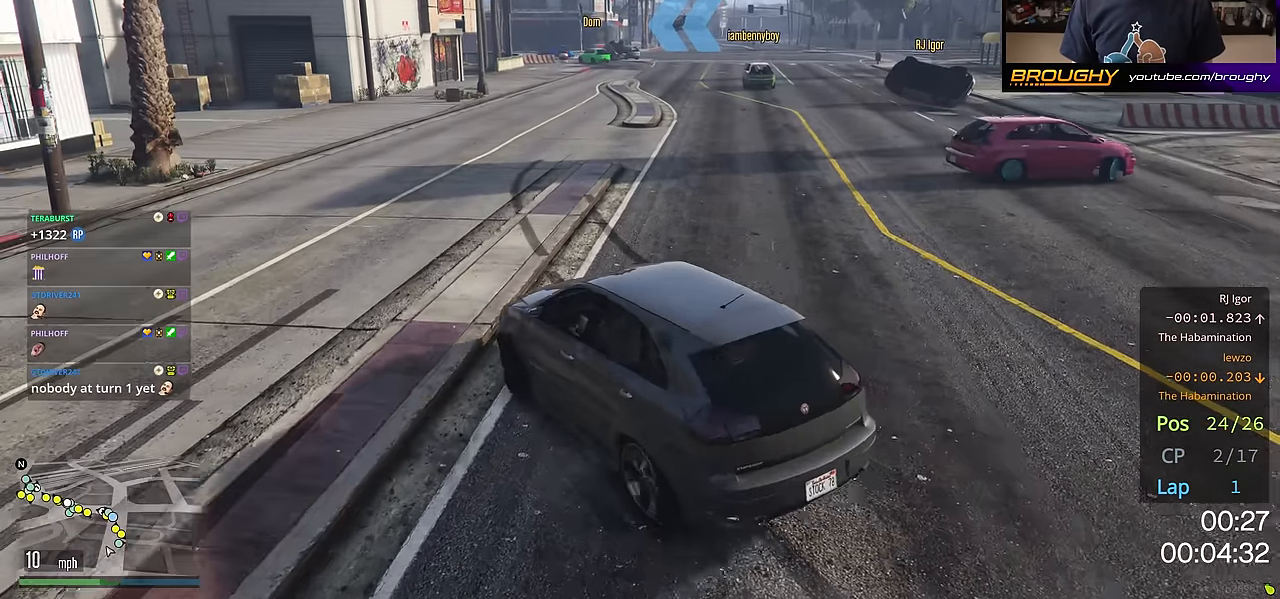
{"buttons": ["R2"], "left_stick": "right", "right_stick": "center", "events": [[434, "R2", "down"]]}
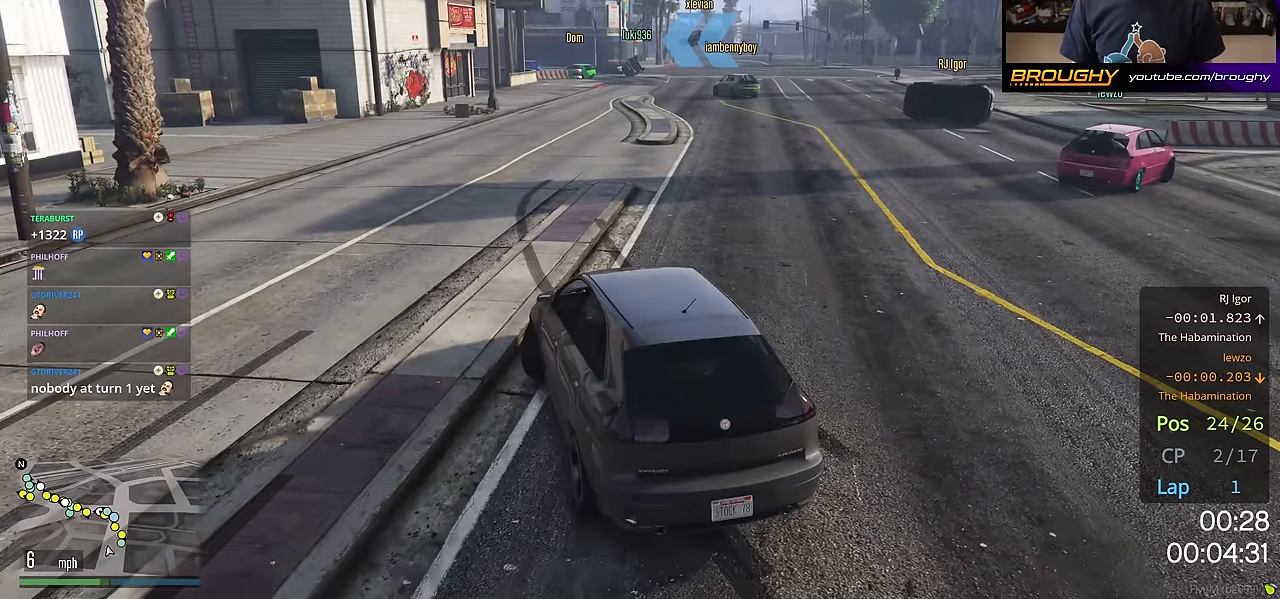
{"buttons": ["R2"], "left_stick": "center", "right_stick": "center", "events": [[400, "left_stick", "center"]]}
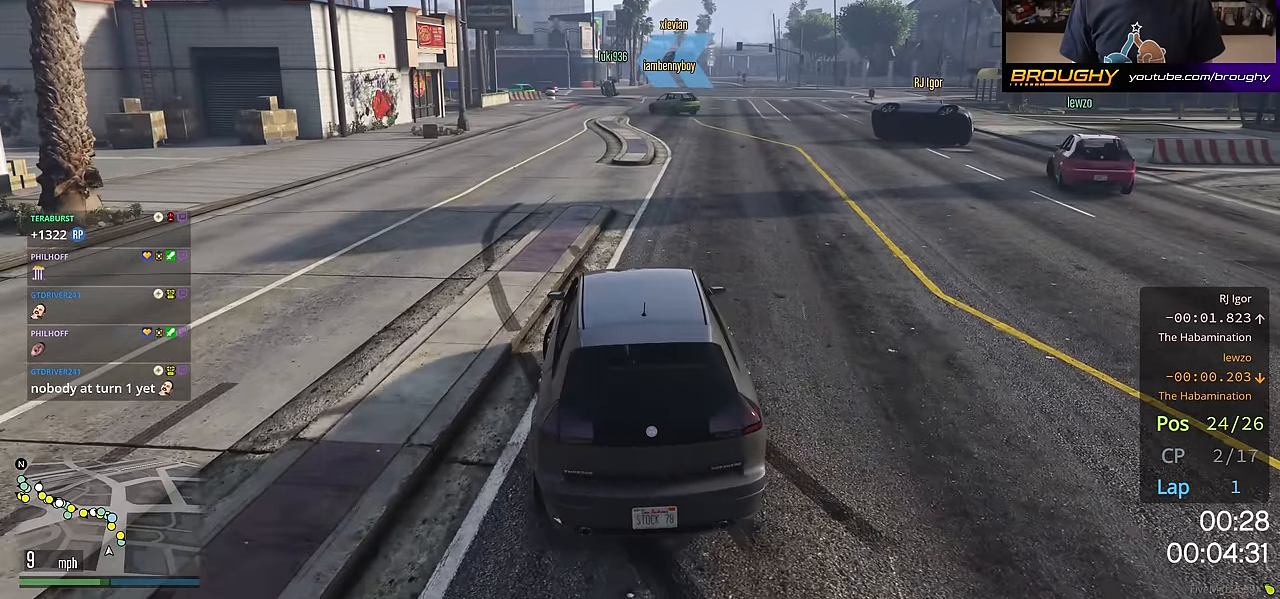
{"buttons": ["L2", "R2"], "left_stick": "center", "right_stick": "center", "events": [[150, "L2", "down"]]}
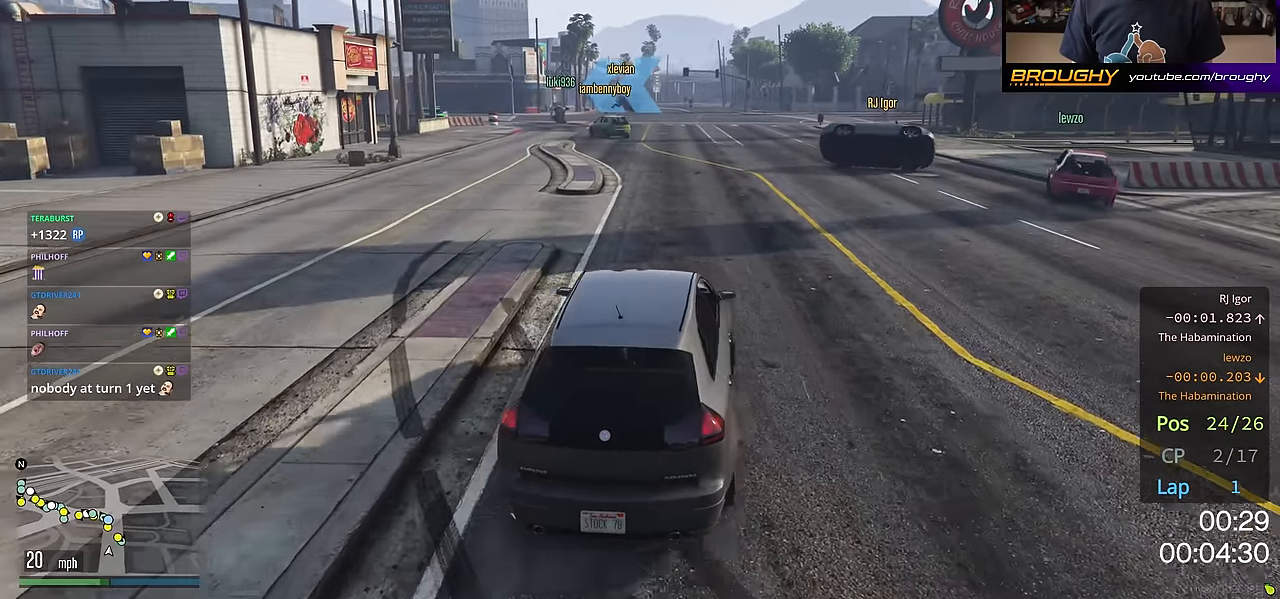
{"buttons": ["L2", "R2"], "left_stick": "center", "right_stick": "center", "events": [[150, "left_stick", "up-left"], [467, "left_stick", "center"]]}
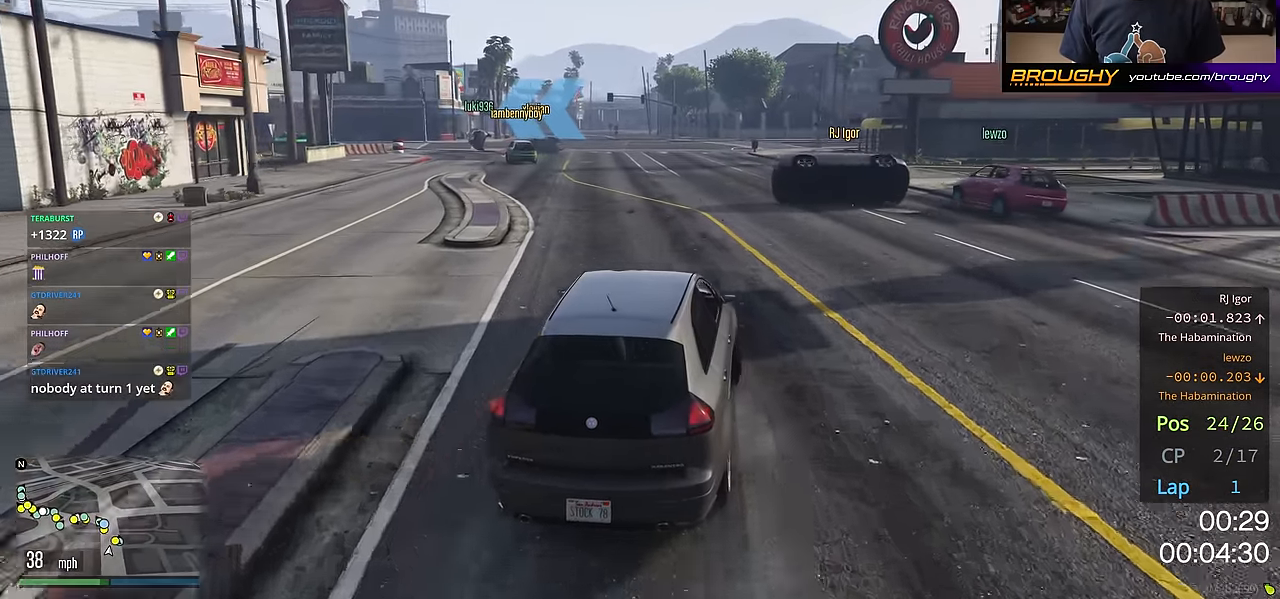
{"buttons": [], "left_stick": "up-left", "right_stick": "center", "events": [[100, "left_stick", "up-left"], [400, "L2", "up"], [434, "R2", "up"]]}
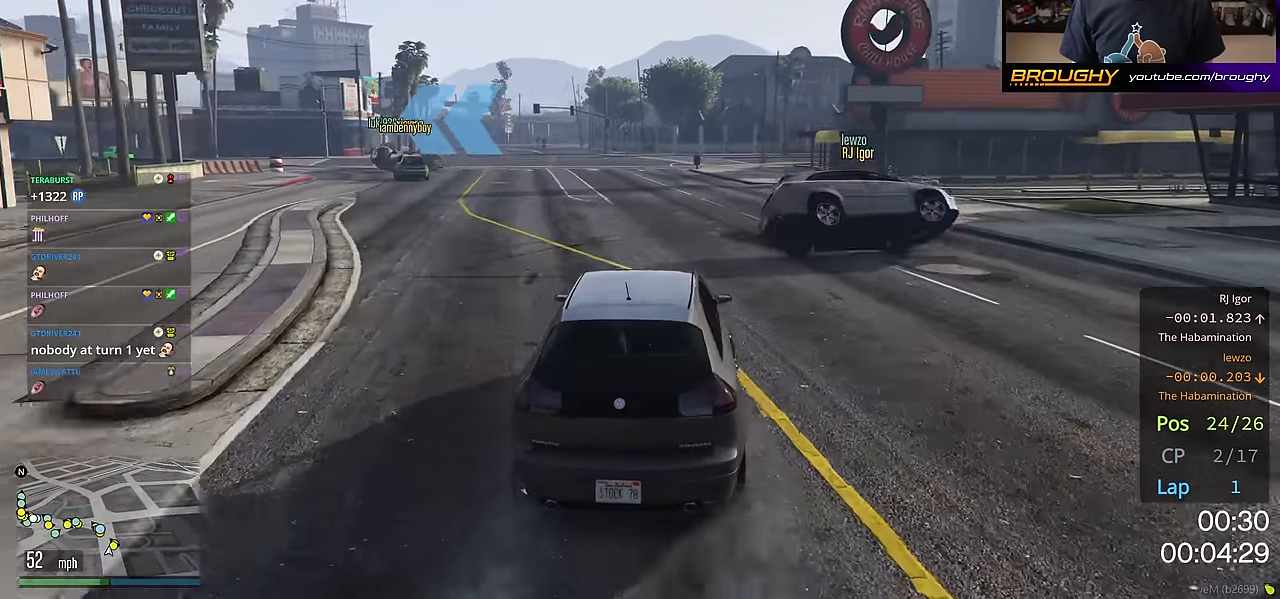
{"buttons": [], "left_stick": "up-left", "right_stick": "center", "events": [[166, "left_stick", "center"], [400, "left_stick", "up-left"]]}
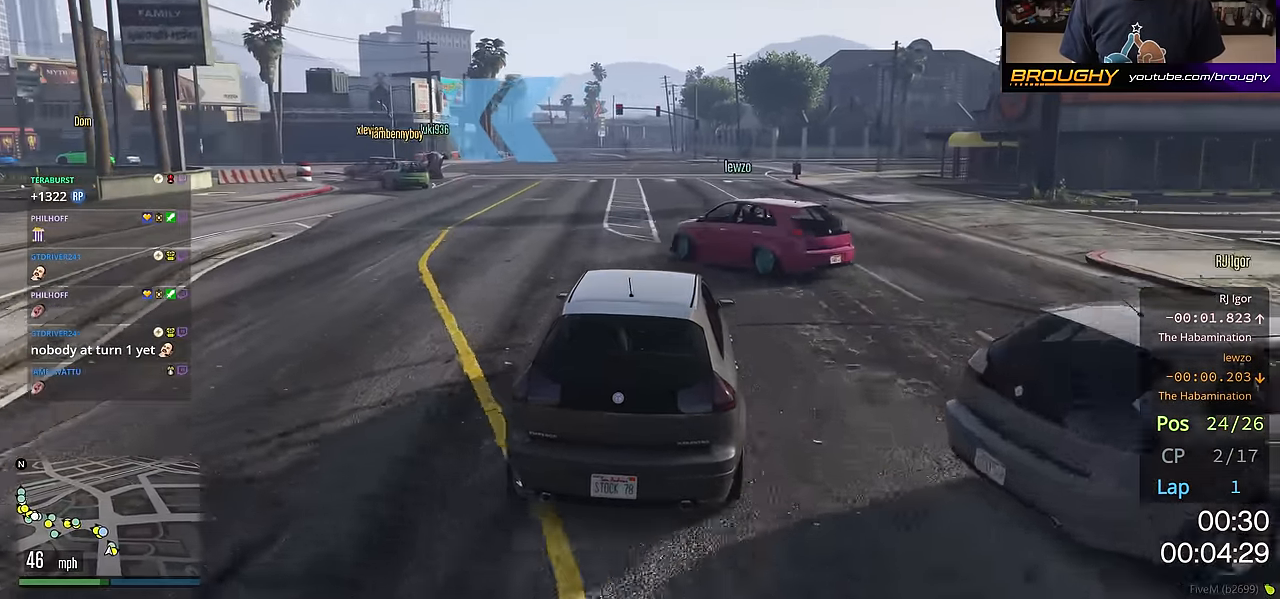
{"buttons": ["L2", "R2"], "left_stick": "up-left", "right_stick": "center", "events": [[250, "left_stick", "center"], [350, "left_stick", "up-left"], [484, "R2", "down"], [501, "L2", "down"]]}
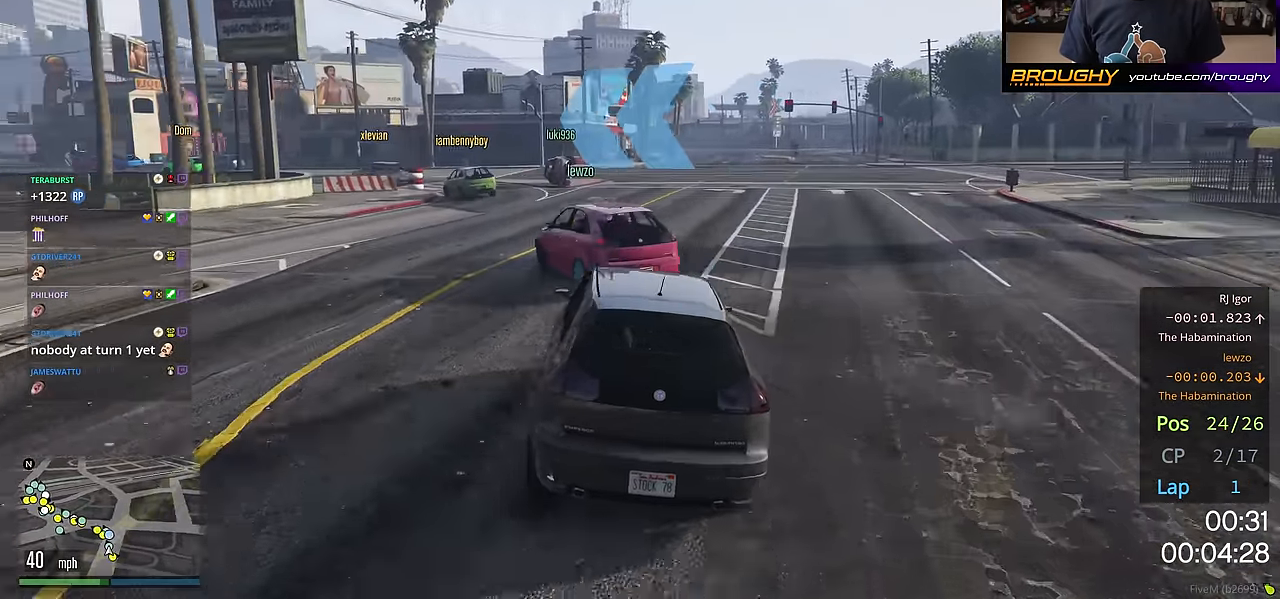
{"buttons": [], "left_stick": "right", "right_stick": "down-left", "events": [[16, "left_stick", "center"], [83, "left_stick", "up-left"], [216, "left_stick", "center"], [266, "L2", "up"], [300, "R2", "up"], [367, "left_stick", "right"], [500, "right_stick", "down-left"]]}
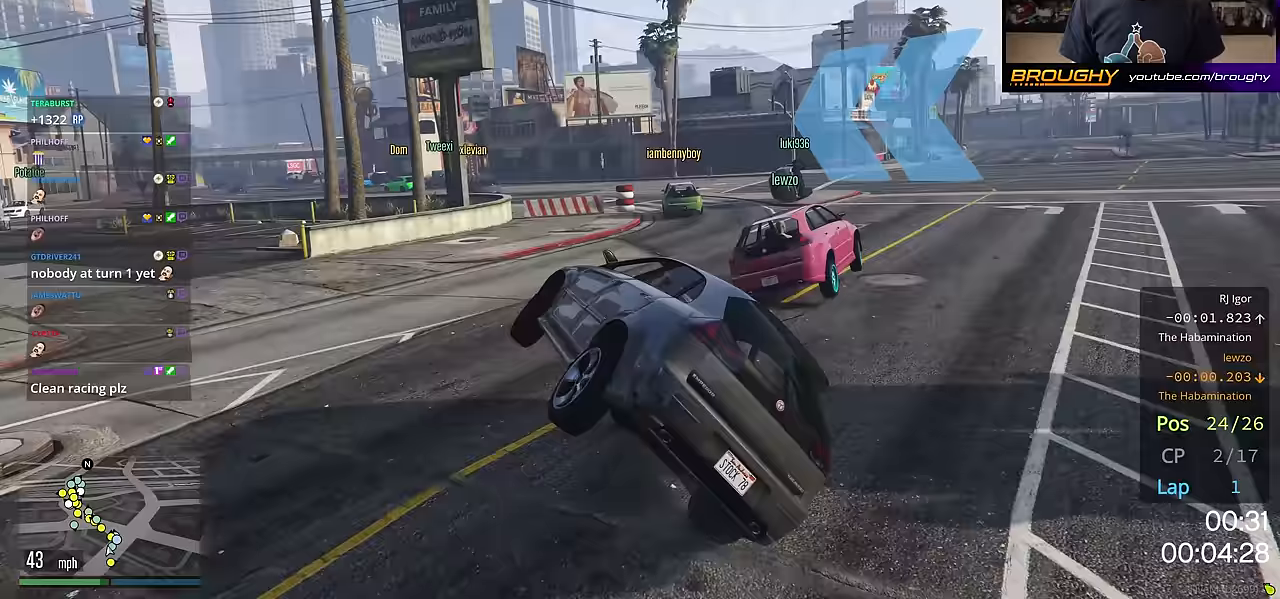
{"buttons": [], "left_stick": "right", "right_stick": "center", "events": [[384, "right_stick", "center"]]}
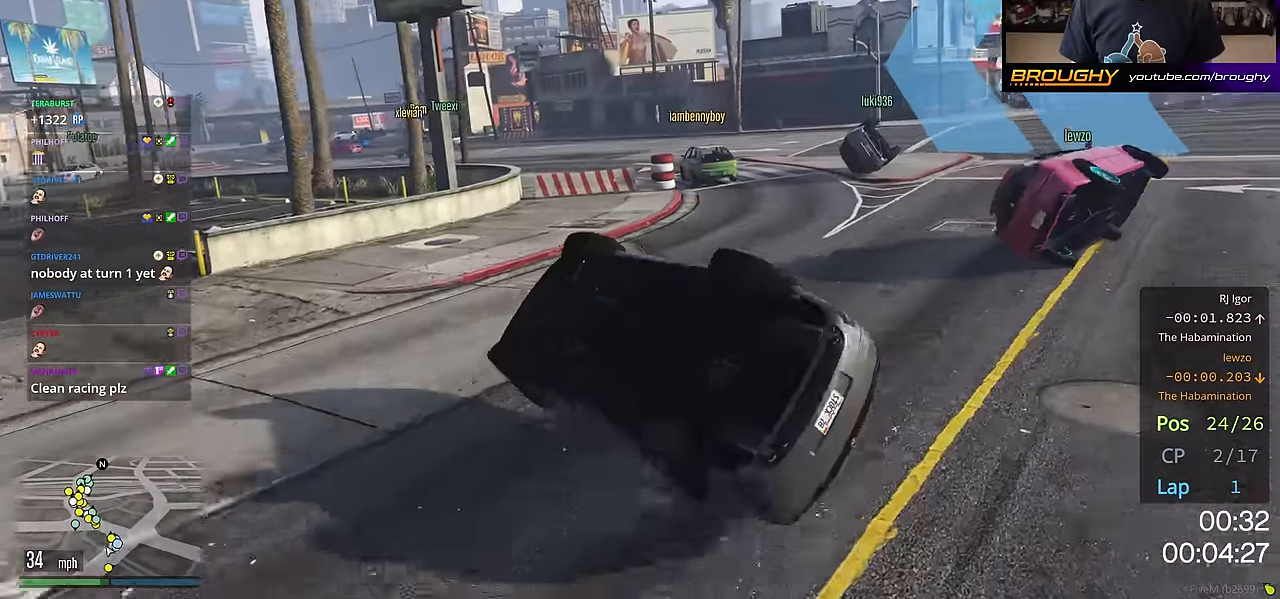
{"buttons": [], "left_stick": "right", "right_stick": "down", "events": [[283, "right_stick", "down"]]}